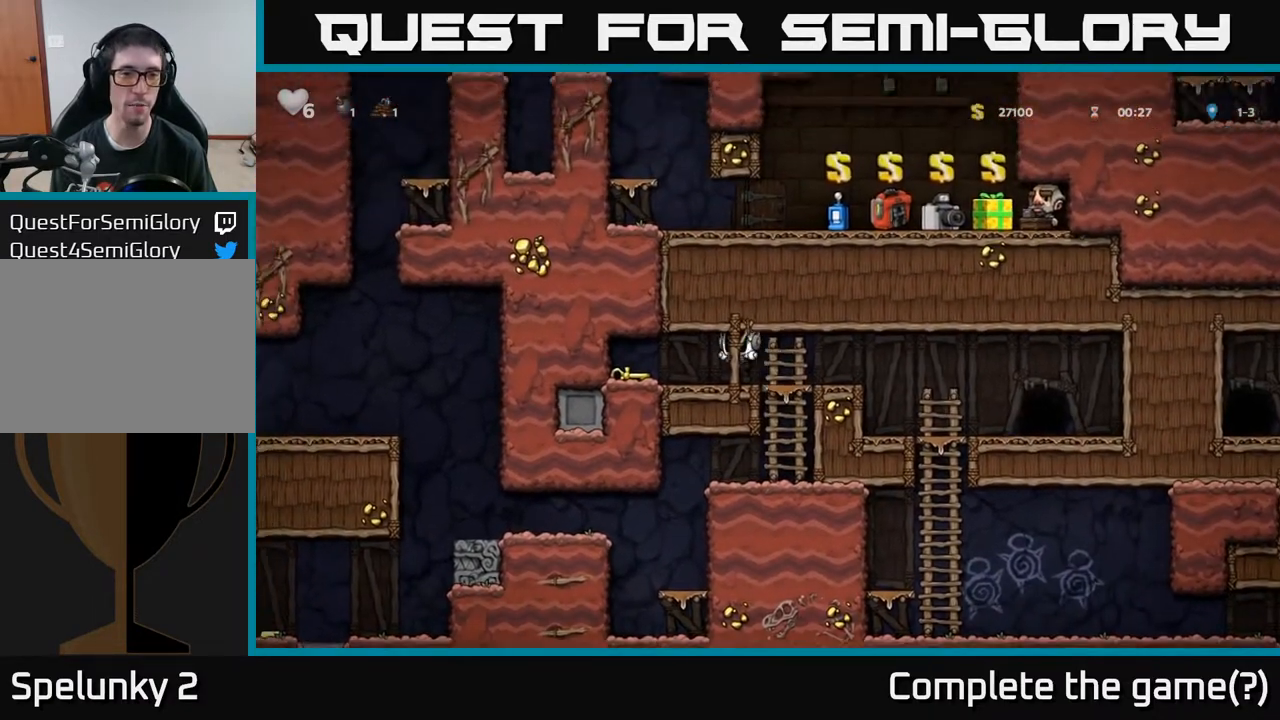
Gameplay with a controller (Xbox layout); each line is a JSON object with the inputs held at the frame after it. "events" lists button and stick changes between this image and that frame as [ms after this image, input, new state], when the widget could be followed in between.
{"buttons": ["DPAD_RIGHT"], "left_stick": "center", "right_stick": "center", "events": [[233, "DPAD_DOWN", "down"], [267, "DPAD_LEFT", "up"], [283, "X", "down"], [350, "DPAD_RIGHT", "down"], [367, "DPAD_DOWN", "up"], [383, "X", "up"]]}
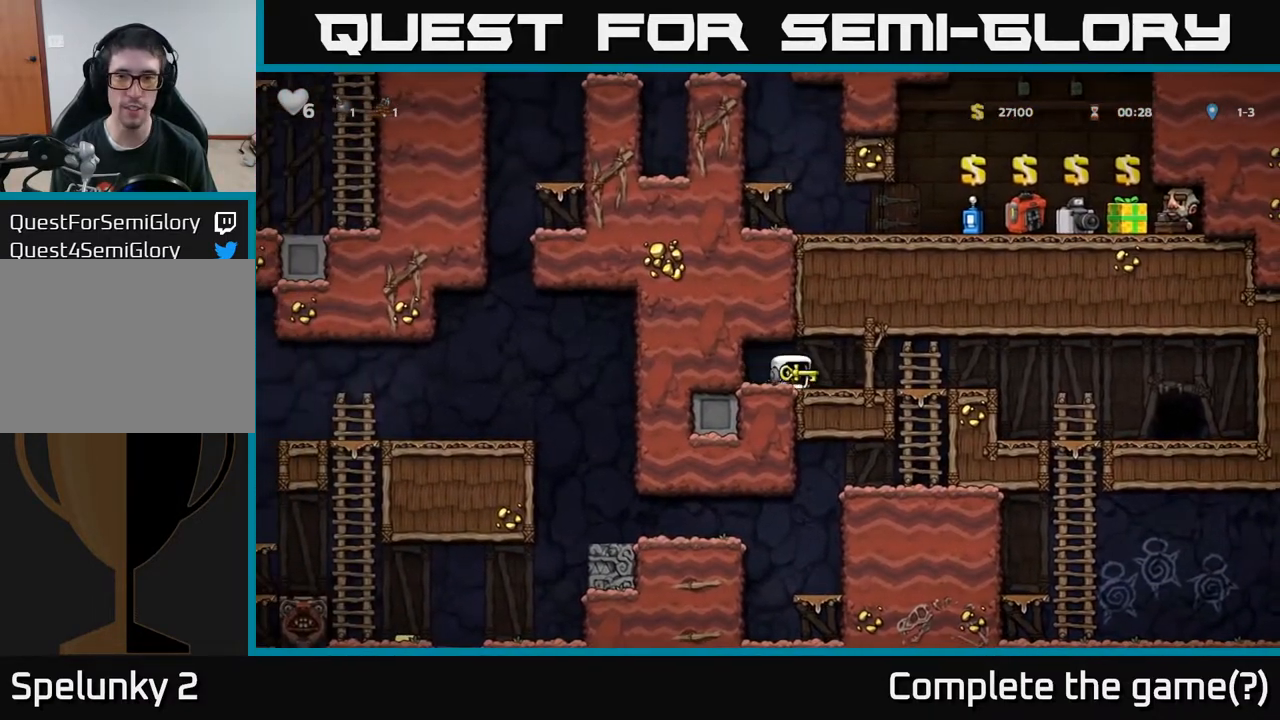
{"buttons": ["DPAD_RIGHT"], "left_stick": "center", "right_stick": "center", "events": [[367, "A", "down"], [500, "A", "up"]]}
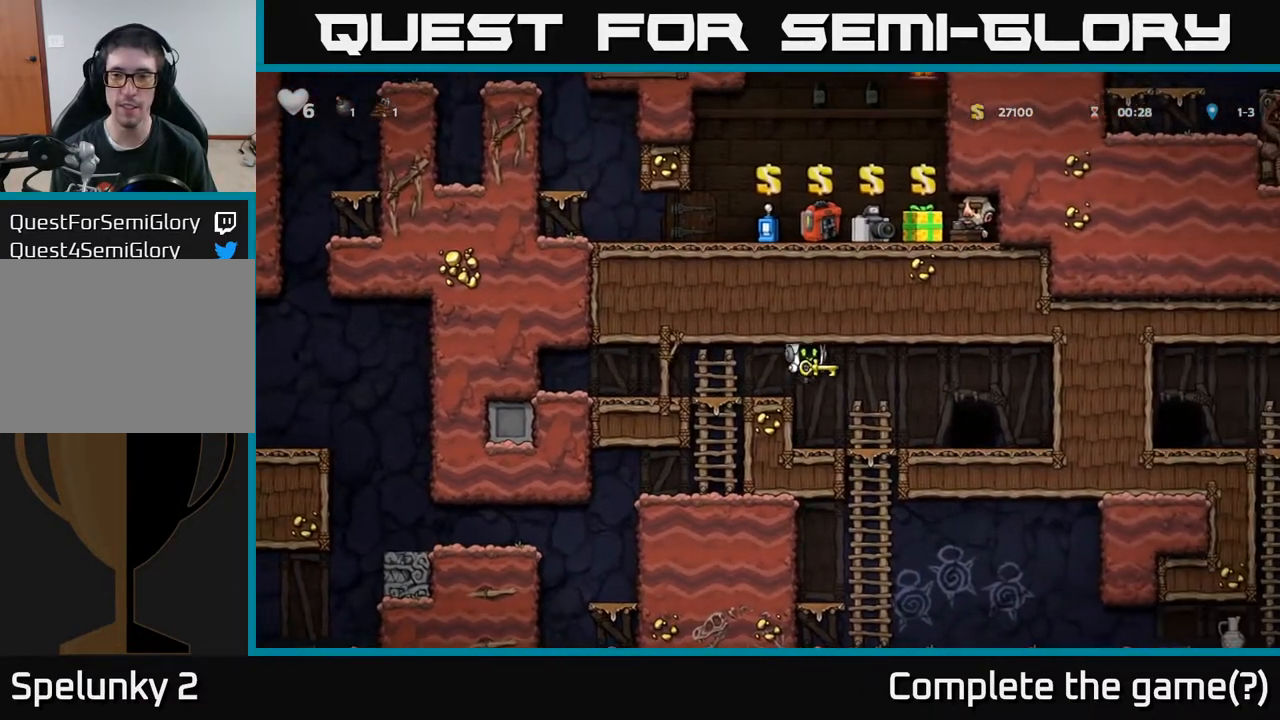
{"buttons": ["L2"], "left_stick": "center", "right_stick": "center", "events": [[267, "DPAD_RIGHT", "up"], [300, "L2", "down"], [400, "L2", "up"], [467, "L2", "down"]]}
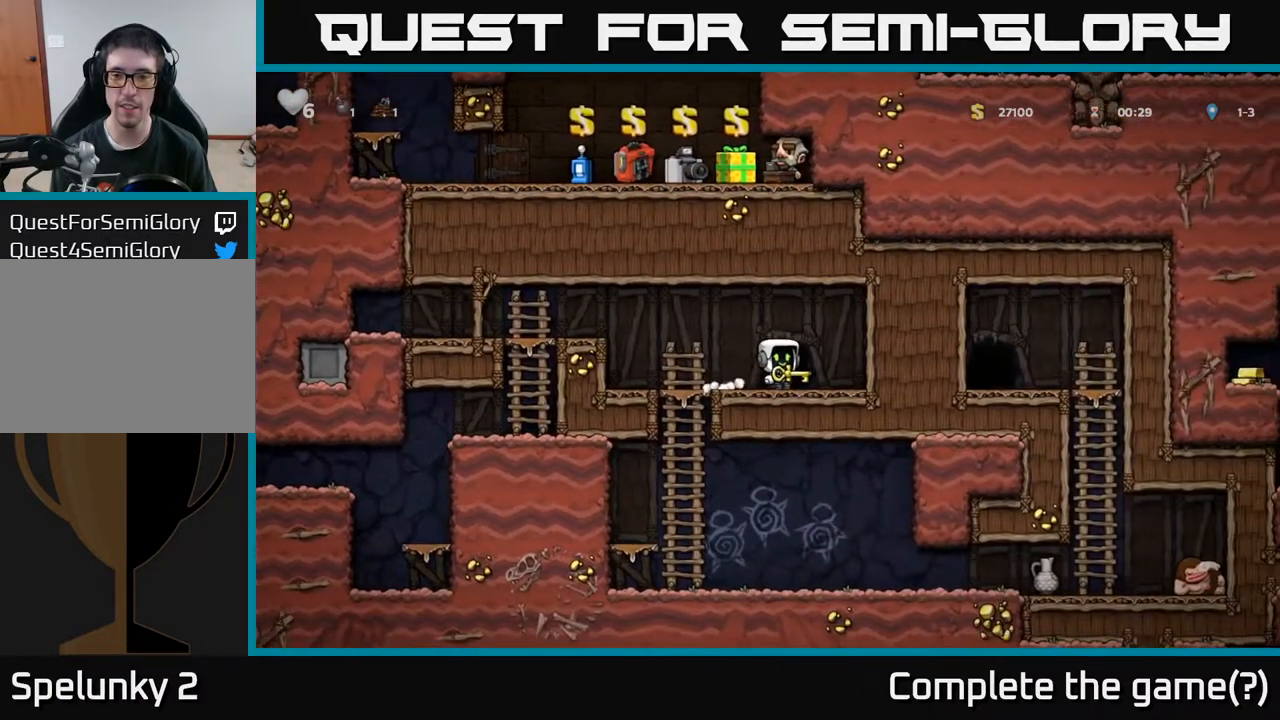
{"buttons": [], "left_stick": "center", "right_stick": "center", "events": [[67, "L2", "up"], [150, "L2", "down"], [233, "L2", "up"], [333, "L2", "down"], [450, "L2", "up"]]}
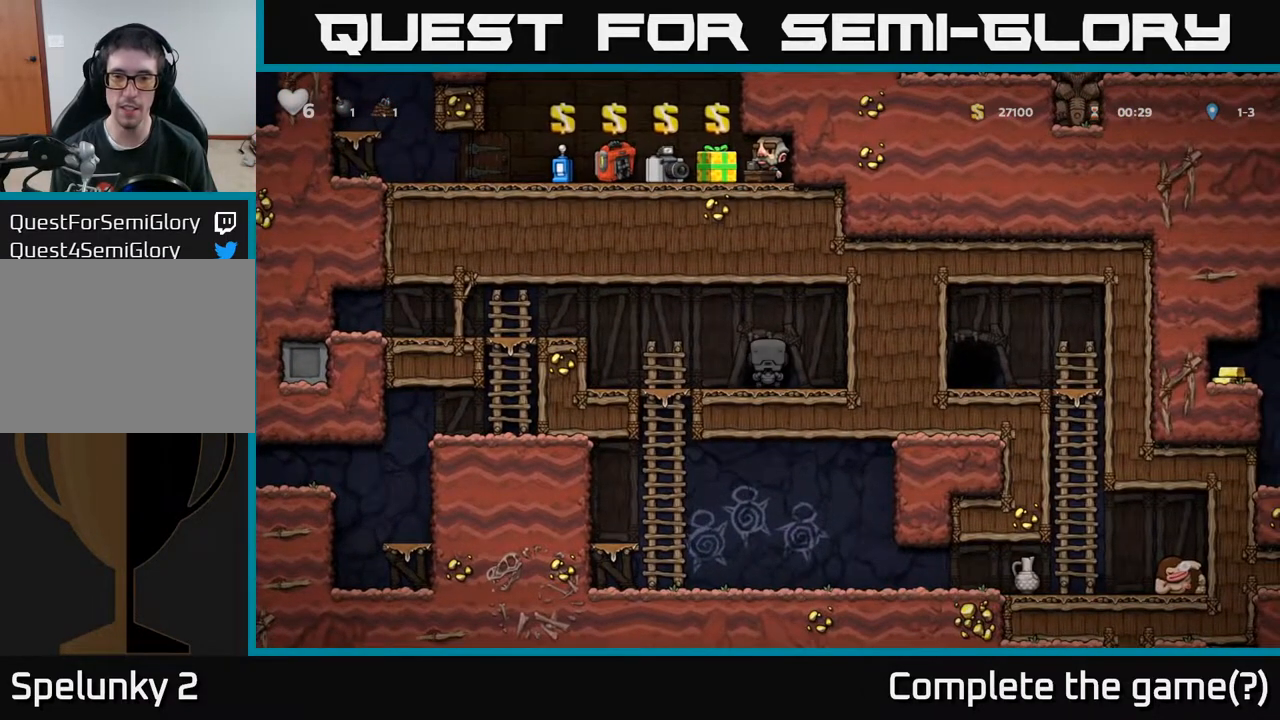
{"buttons": [], "left_stick": "center", "right_stick": "center", "events": []}
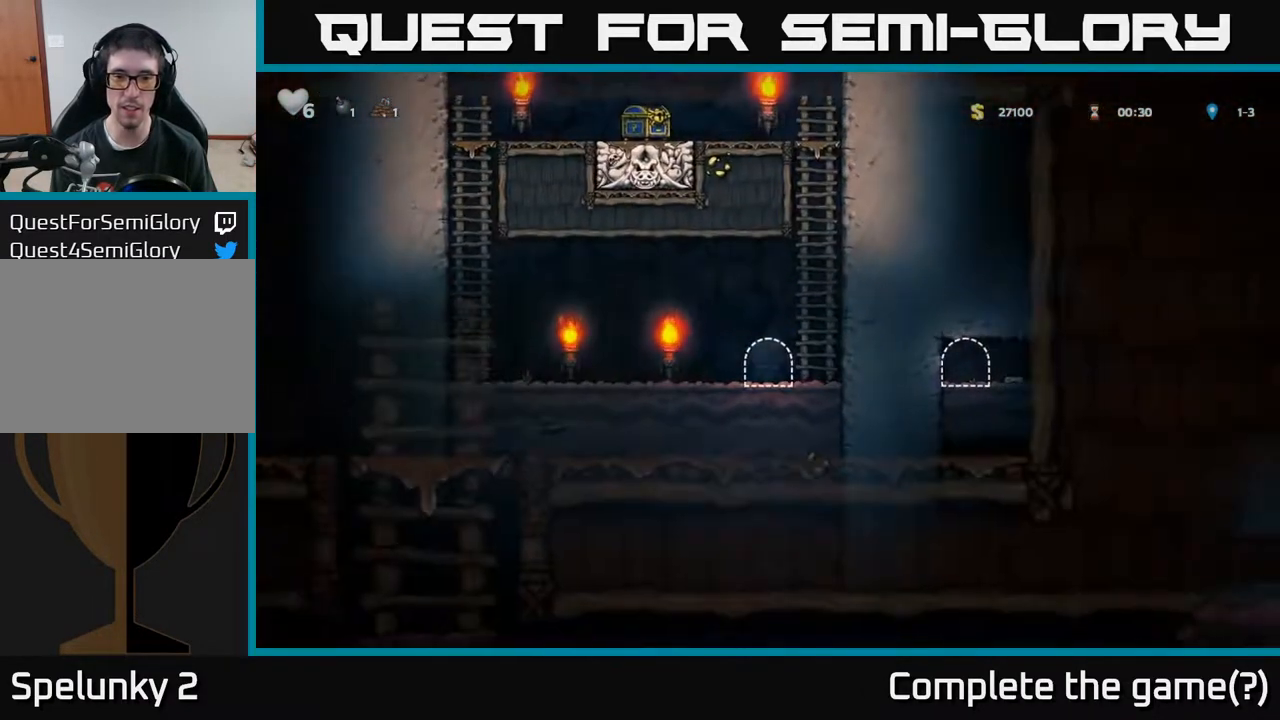
{"buttons": ["A", "DPAD_RIGHT"], "left_stick": "center", "right_stick": "center", "events": [[167, "DPAD_LEFT", "down"], [367, "DPAD_LEFT", "up"], [383, "DPAD_RIGHT", "down"], [467, "A", "down"]]}
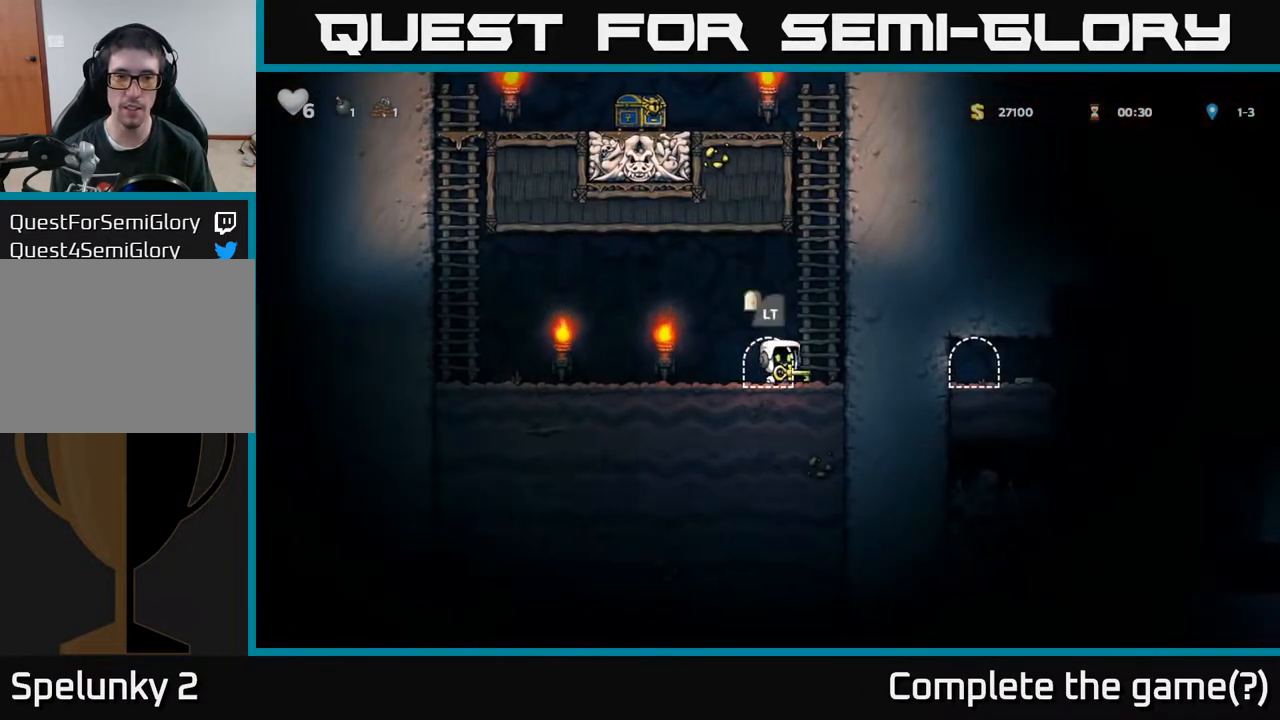
{"buttons": ["DPAD_UP"], "left_stick": "center", "right_stick": "center", "events": [[17, "DPAD_UP", "down"], [83, "DPAD_RIGHT", "up"], [167, "A", "up"], [217, "A", "down"], [417, "A", "up"]]}
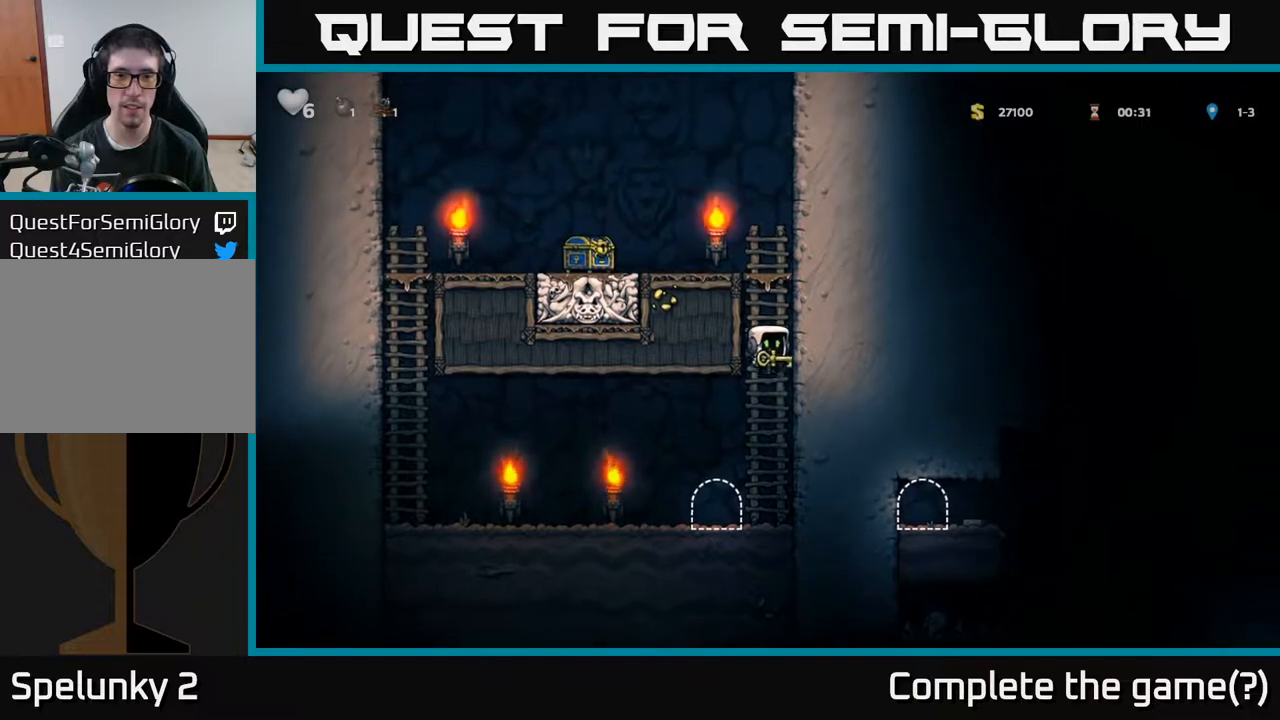
{"buttons": ["DPAD_LEFT"], "left_stick": "center", "right_stick": "center", "events": [[367, "A", "down"], [383, "DPAD_LEFT", "down"], [433, "DPAD_UP", "up"], [500, "A", "up"]]}
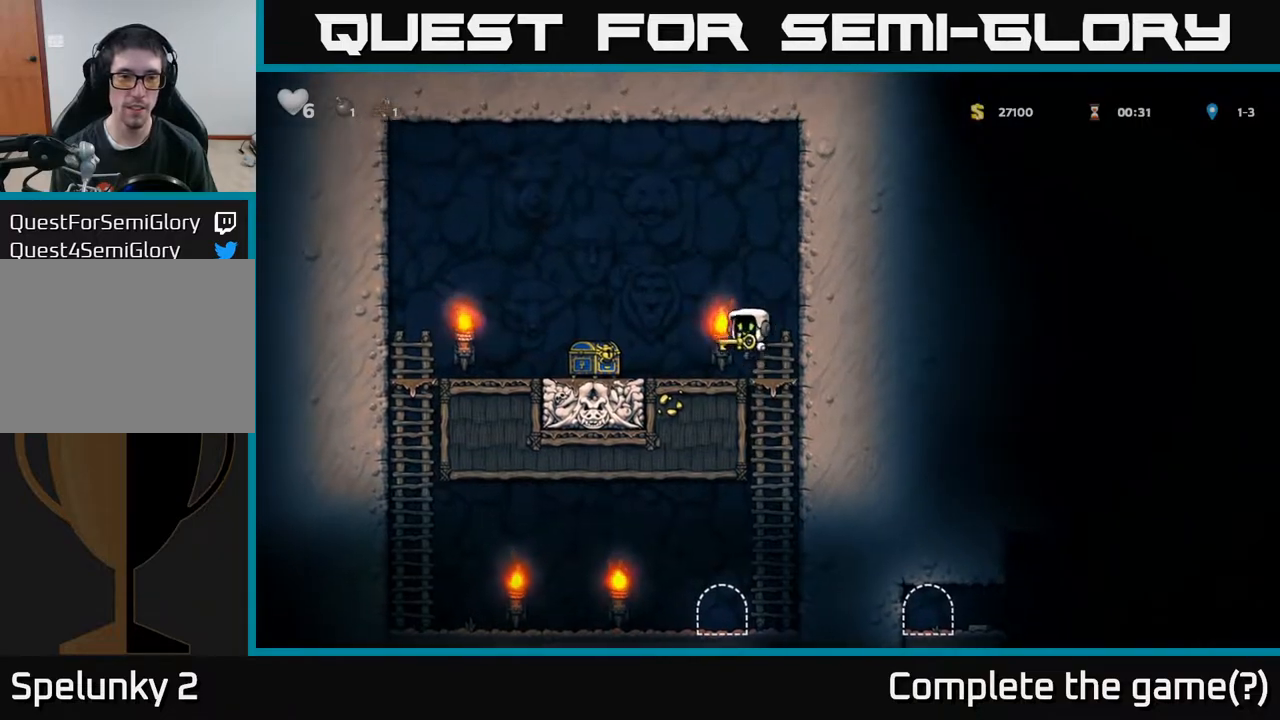
{"buttons": ["A"], "left_stick": "center", "right_stick": "center", "events": [[300, "DPAD_LEFT", "up"], [450, "A", "down"]]}
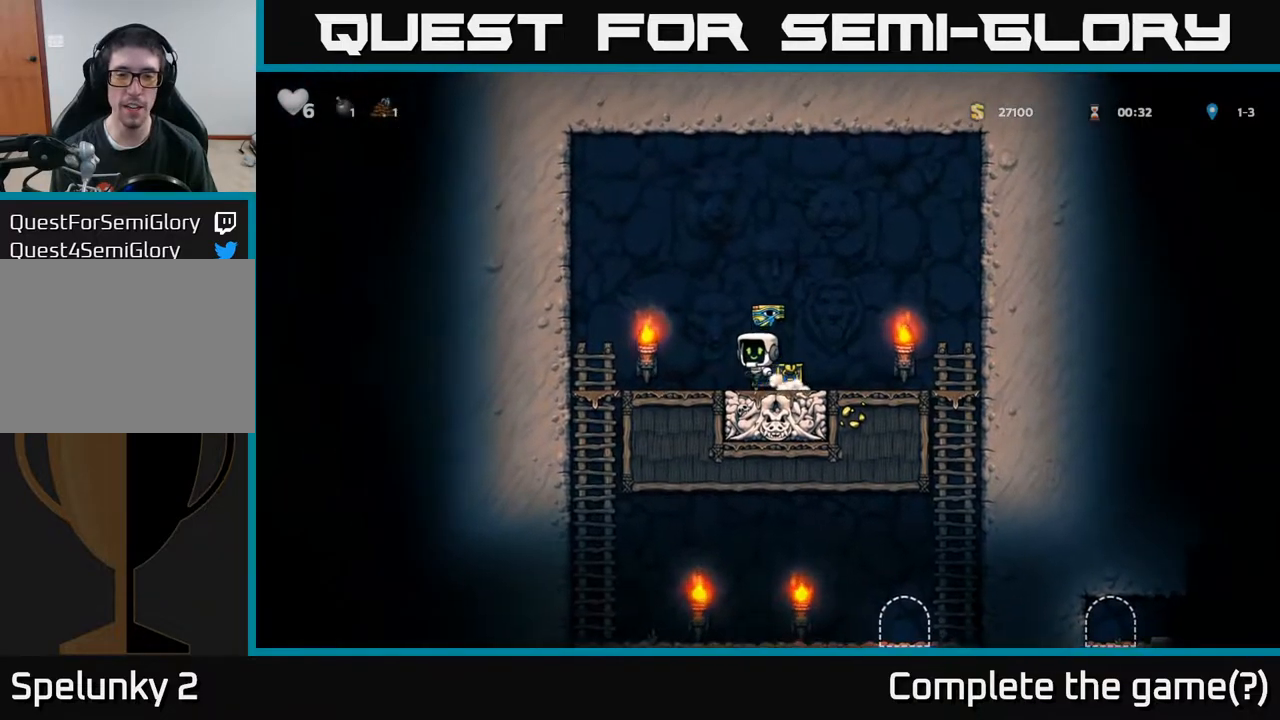
{"buttons": ["DPAD_RIGHT"], "left_stick": "center", "right_stick": "center", "events": [[67, "A", "up"], [317, "DPAD_RIGHT", "down"]]}
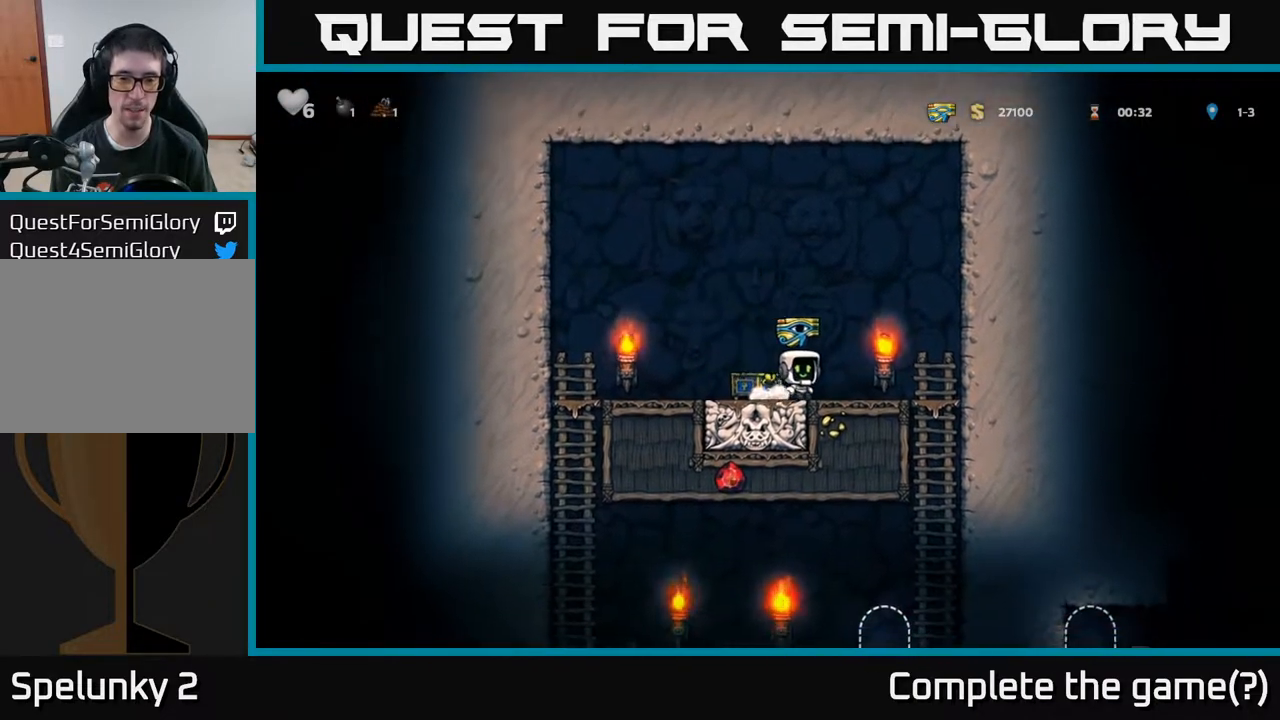
{"buttons": ["DPAD_DOWN"], "left_stick": "center", "right_stick": "center", "events": [[283, "DPAD_DOWN", "down"], [300, "DPAD_RIGHT", "up"], [350, "A", "down"], [500, "A", "up"]]}
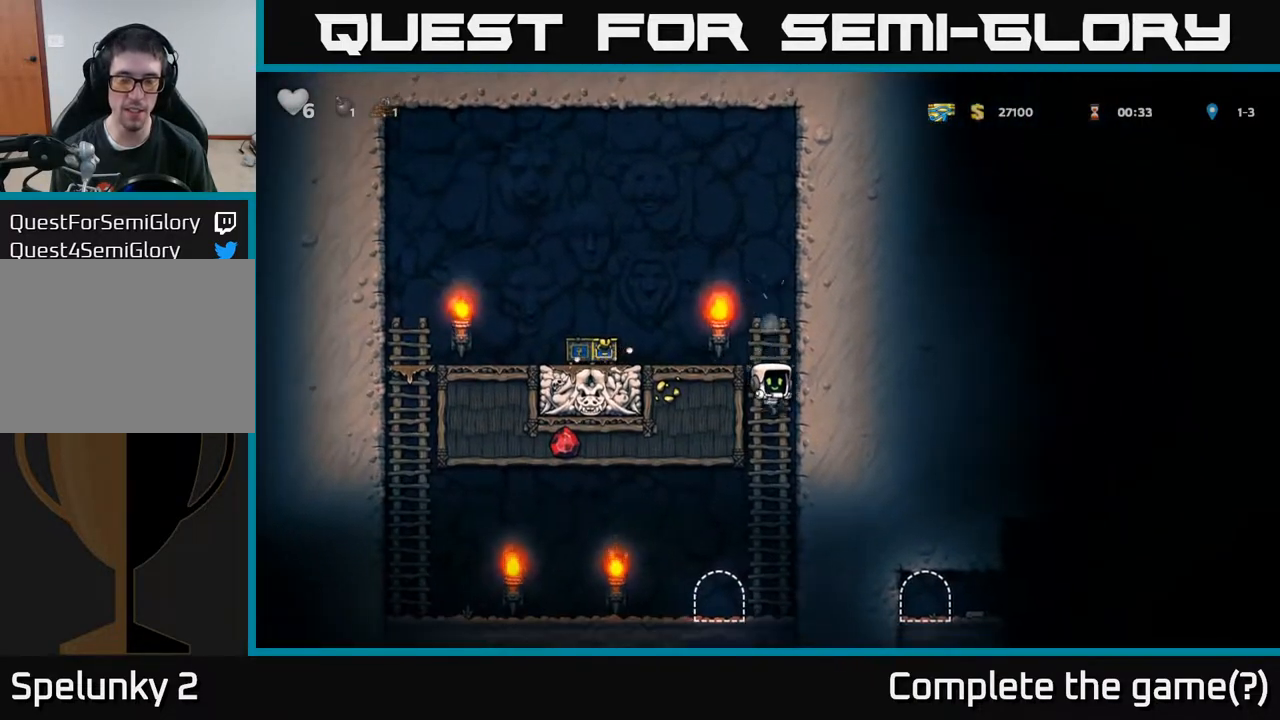
{"buttons": [], "left_stick": "center", "right_stick": "center", "events": [[17, "DPAD_DOWN", "up"], [233, "DPAD_LEFT", "down"], [350, "DPAD_LEFT", "up"], [383, "L2", "down"], [483, "L2", "up"]]}
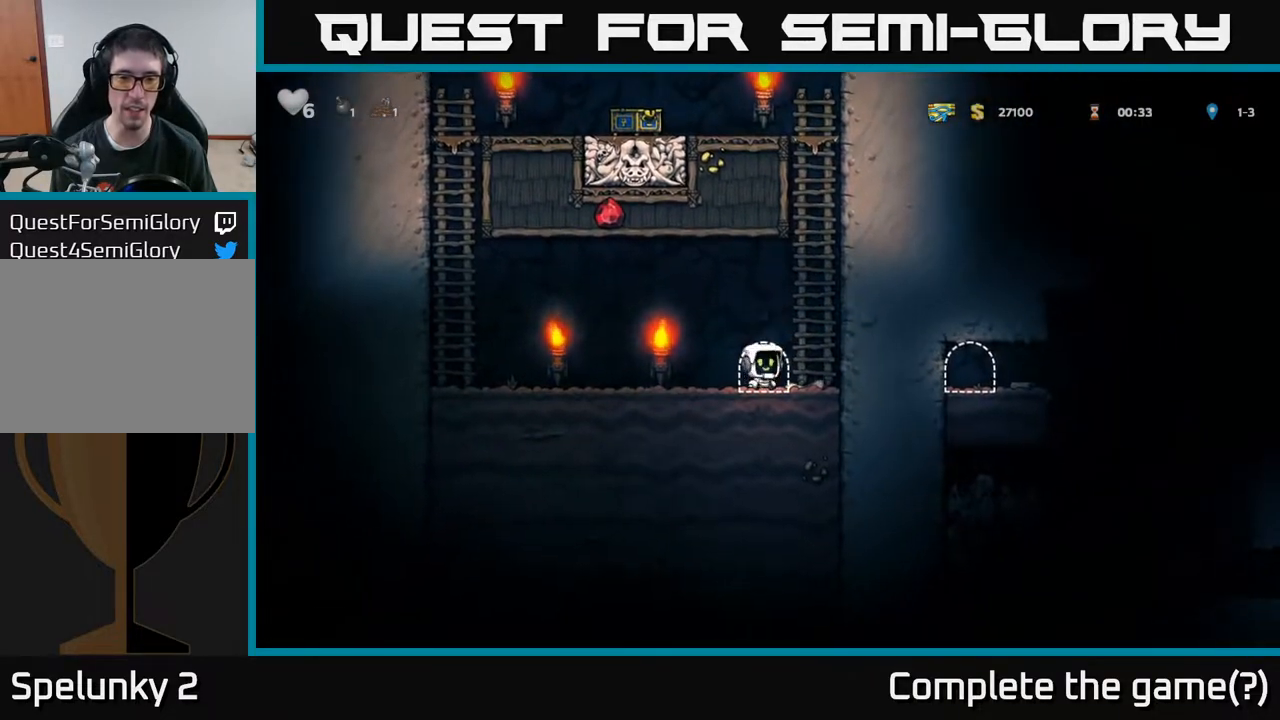
{"buttons": [], "left_stick": "center", "right_stick": "center", "events": [[67, "L2", "down"], [150, "L2", "up"], [233, "L2", "down"], [317, "L2", "up"]]}
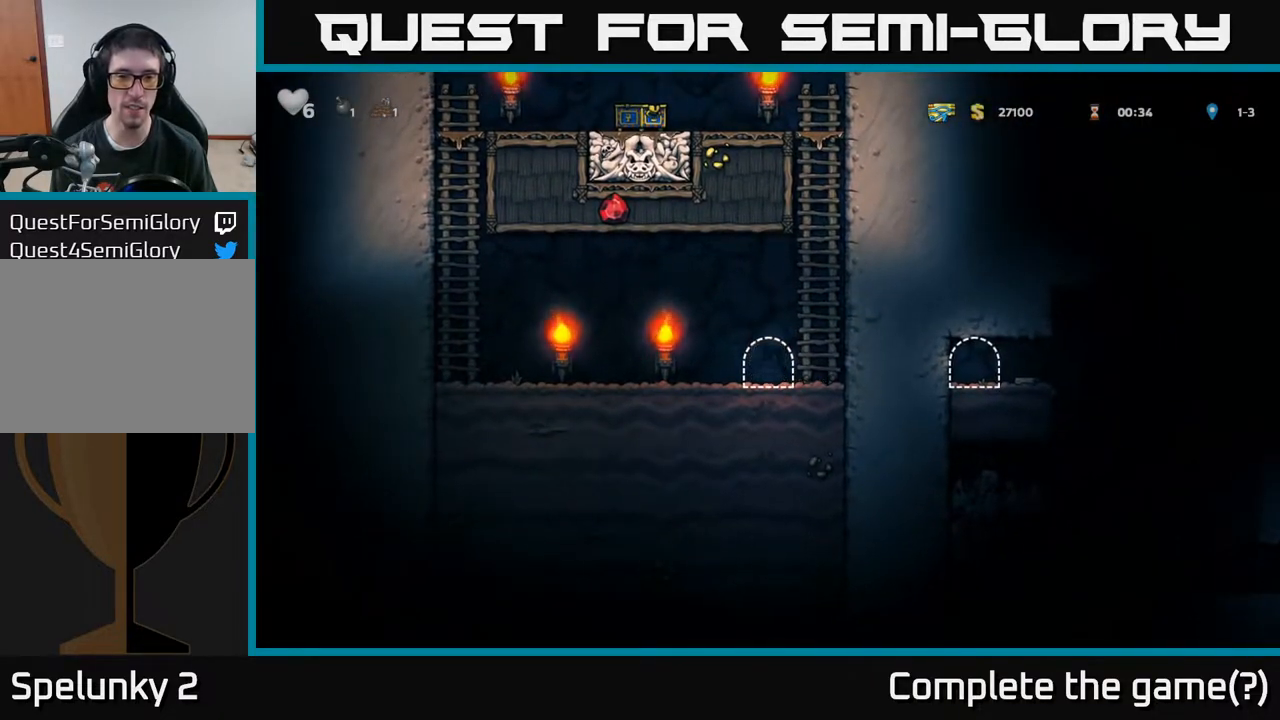
{"buttons": [], "left_stick": "center", "right_stick": "center", "events": []}
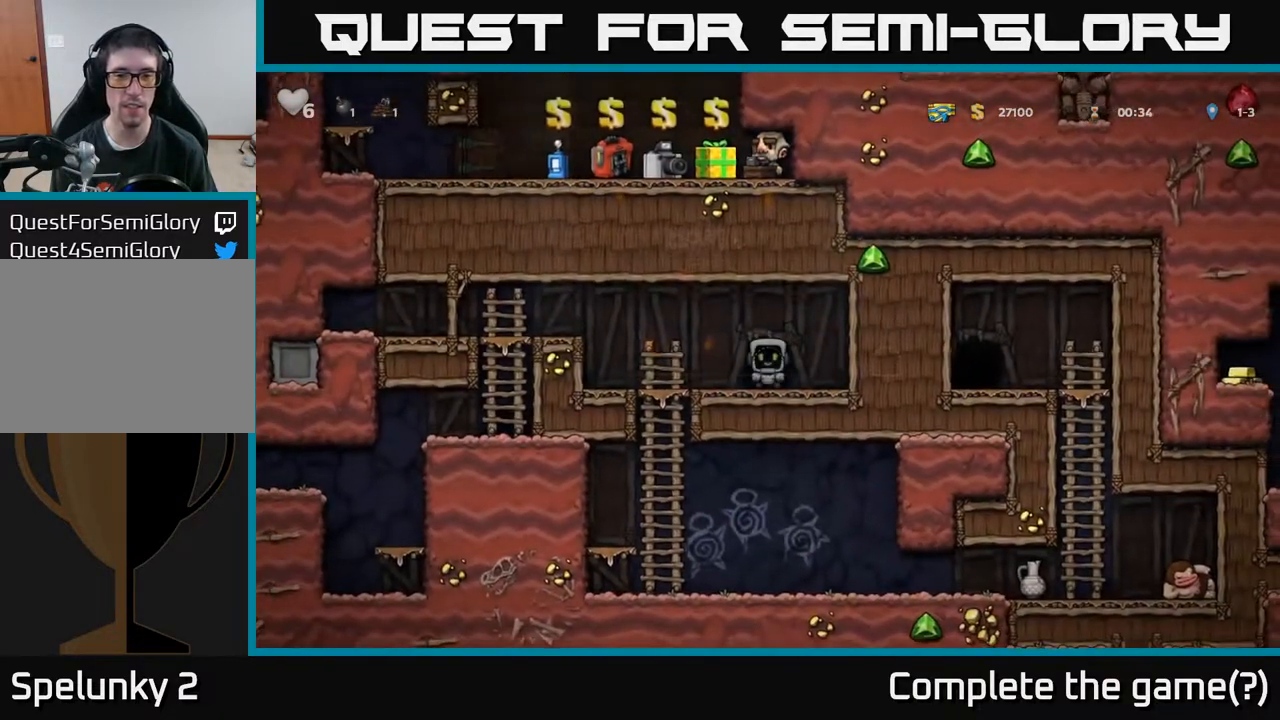
{"buttons": ["DPAD_LEFT"], "left_stick": "center", "right_stick": "center", "events": [[217, "DPAD_LEFT", "down"]]}
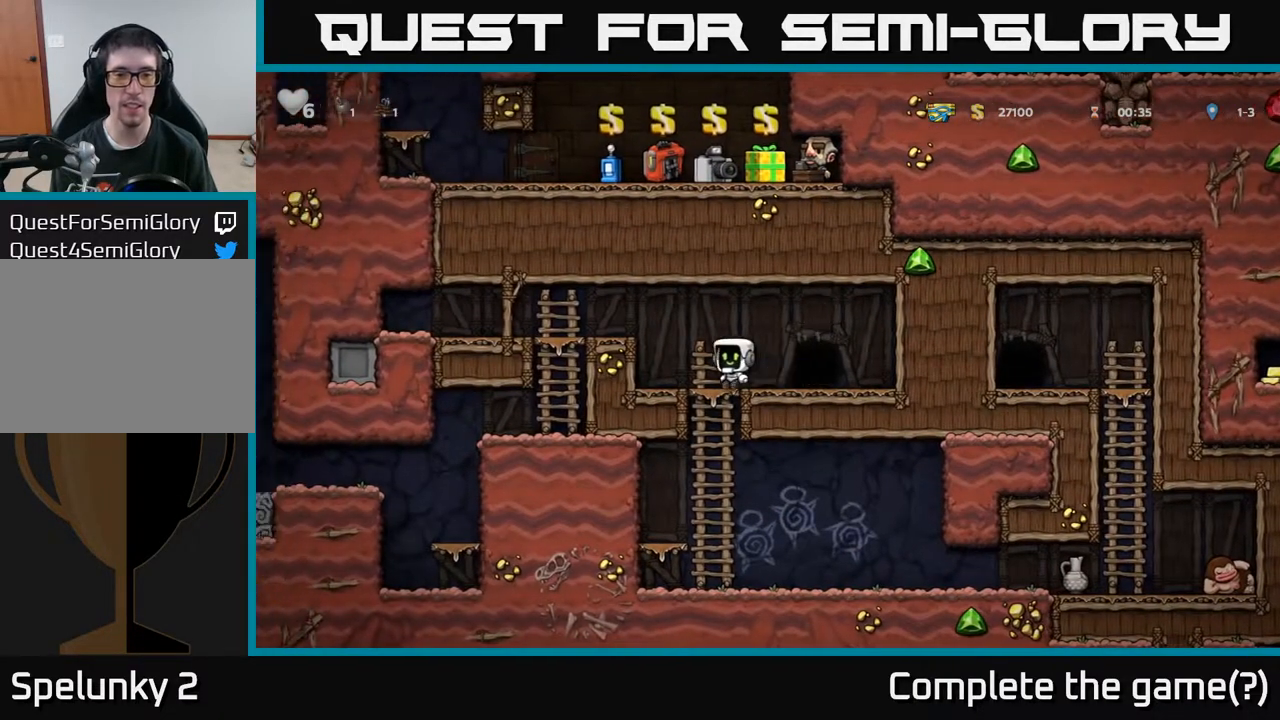
{"buttons": ["DPAD_RIGHT"], "left_stick": "center", "right_stick": "center", "events": [[33, "DPAD_DOWN", "down"], [50, "DPAD_LEFT", "up"], [83, "A", "down"], [233, "DPAD_DOWN", "up"], [250, "A", "up"], [300, "DPAD_RIGHT", "down"]]}
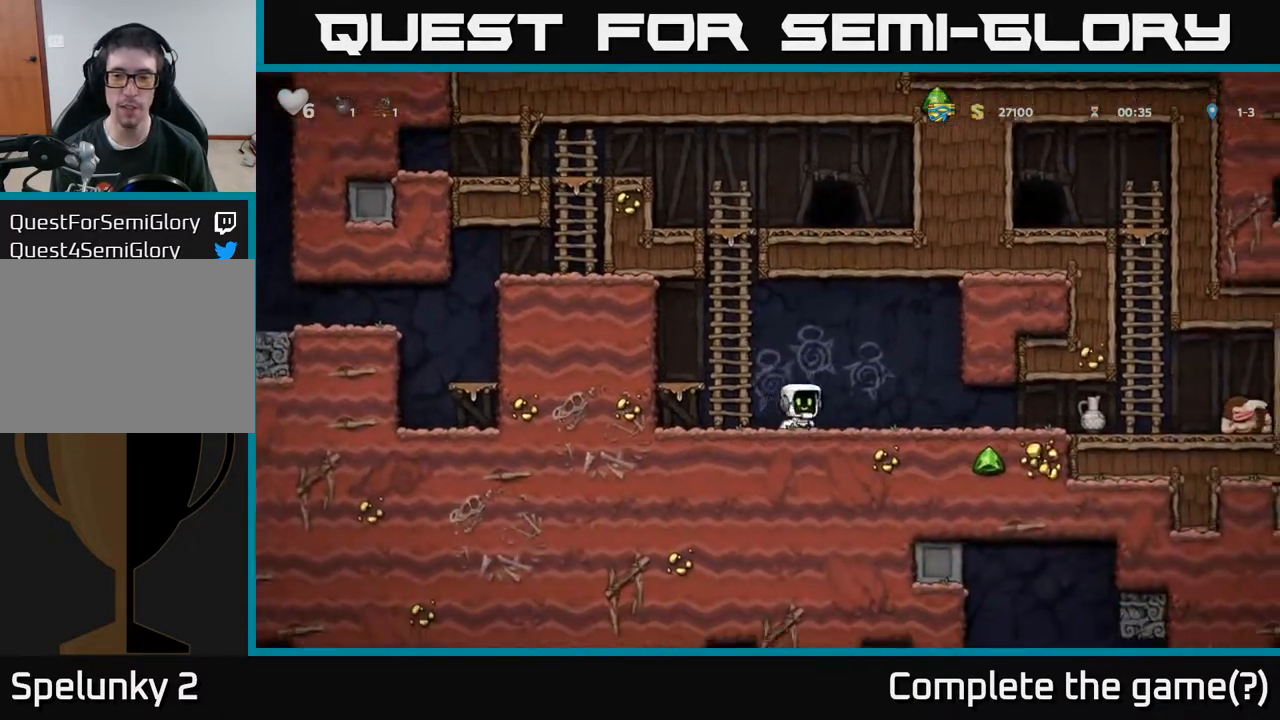
{"buttons": ["DPAD_LEFT"], "left_stick": "center", "right_stick": "center", "events": [[267, "X", "down"], [400, "X", "up"], [433, "DPAD_RIGHT", "up"], [483, "DPAD_LEFT", "down"]]}
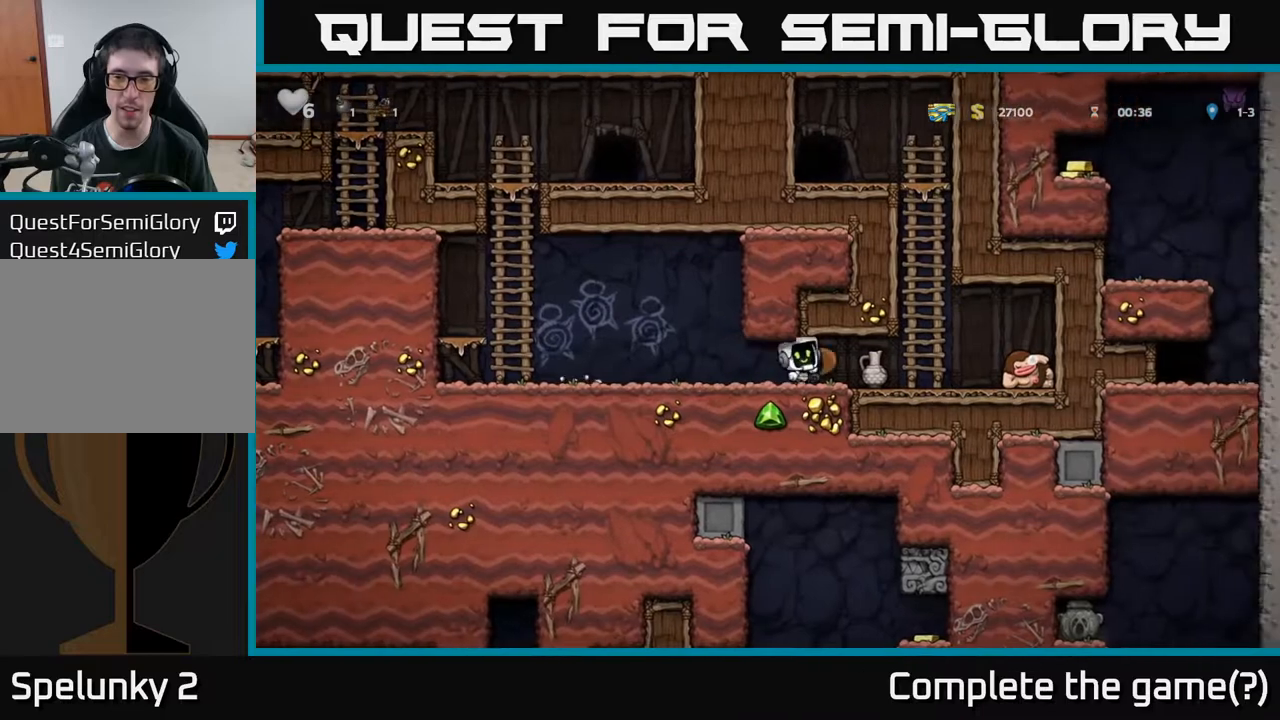
{"buttons": ["DPAD_RIGHT"], "left_stick": "center", "right_stick": "center", "events": [[167, "DPAD_LEFT", "up"], [317, "DPAD_RIGHT", "down"], [383, "X", "down"], [450, "X", "up"]]}
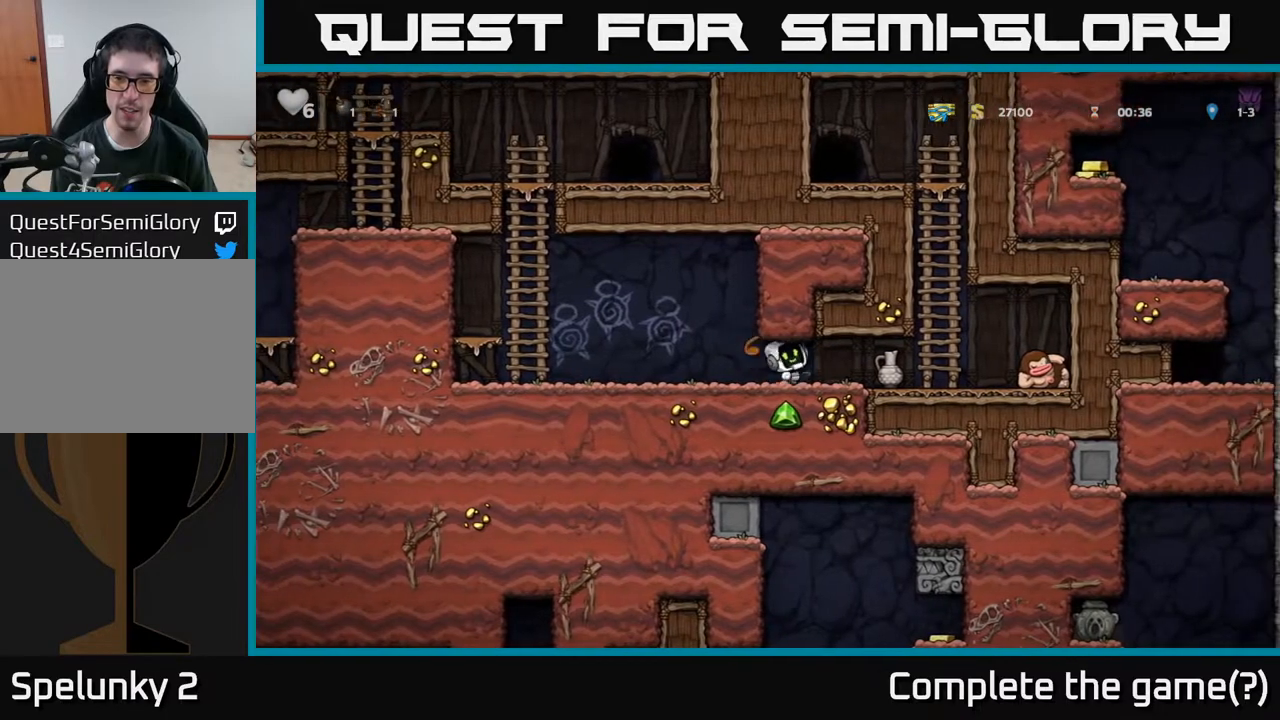
{"buttons": [], "left_stick": "center", "right_stick": "center", "events": [[67, "DPAD_RIGHT", "up"], [83, "DPAD_LEFT", "down"], [317, "DPAD_LEFT", "up"]]}
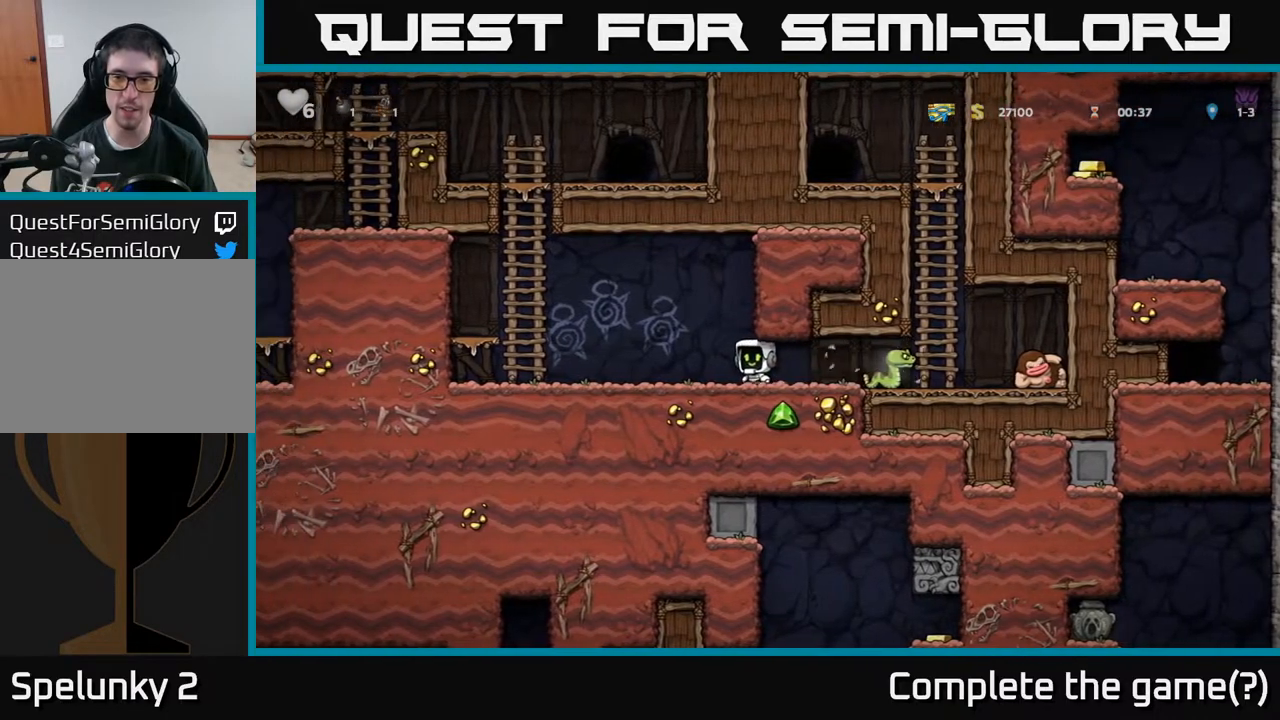
{"buttons": [], "left_stick": "center", "right_stick": "center", "events": [[33, "DPAD_RIGHT", "down"], [33, "X", "down"], [150, "X", "up"], [267, "DPAD_RIGHT", "up"]]}
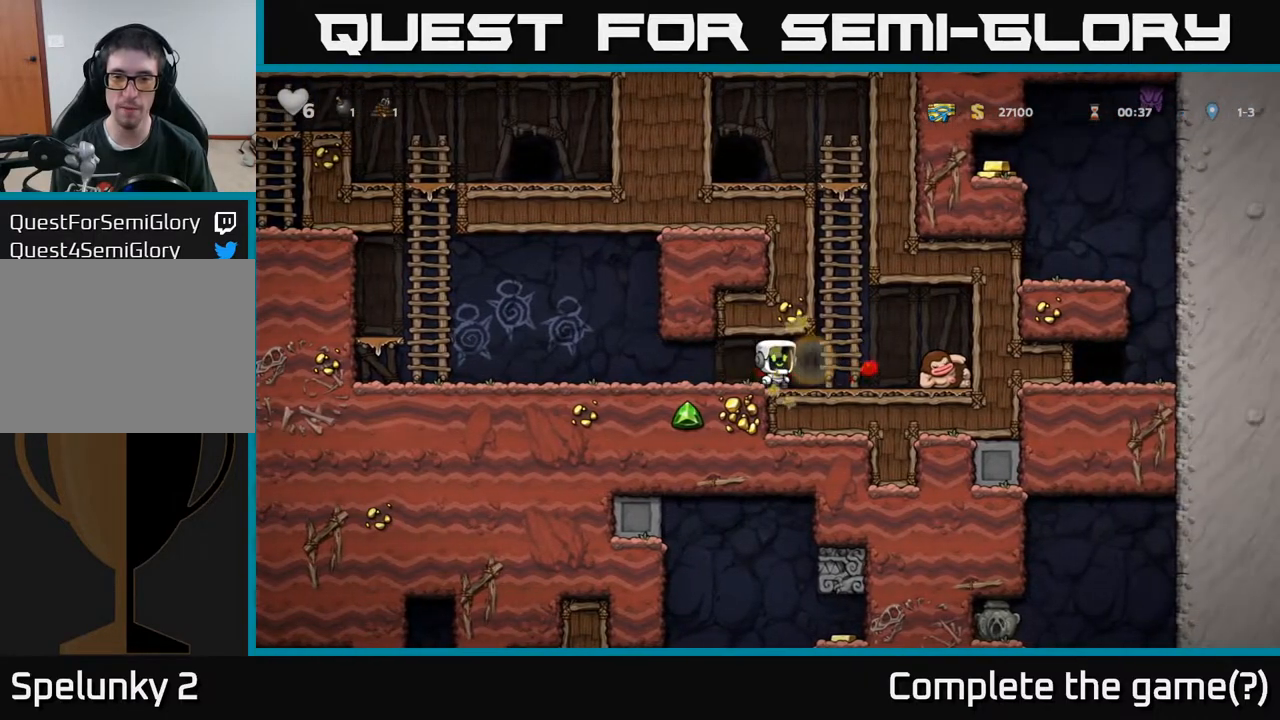
{"buttons": ["DPAD_LEFT"], "left_stick": "center", "right_stick": "center", "events": [[133, "DPAD_RIGHT", "down"], [167, "X", "down"], [333, "X", "up"], [400, "DPAD_RIGHT", "up"], [433, "DPAD_LEFT", "down"]]}
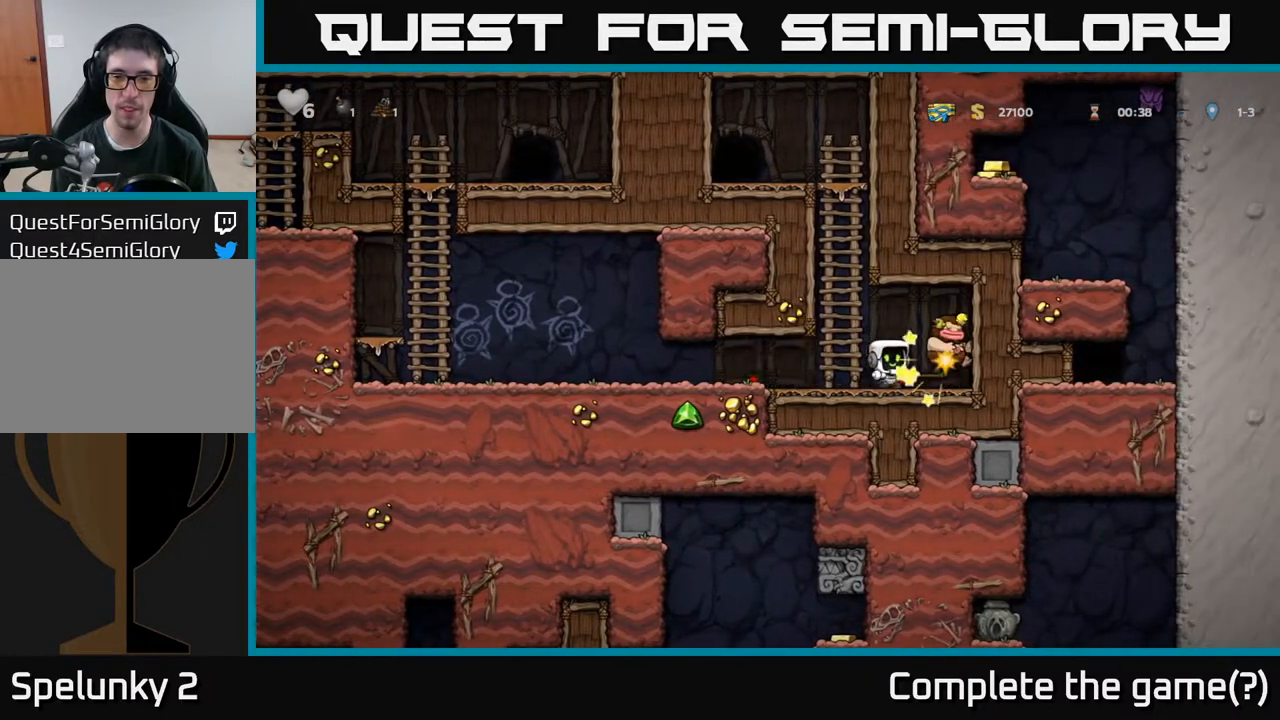
{"buttons": ["DPAD_RIGHT"], "left_stick": "center", "right_stick": "center", "events": [[267, "DPAD_LEFT", "up"], [317, "DPAD_RIGHT", "down"]]}
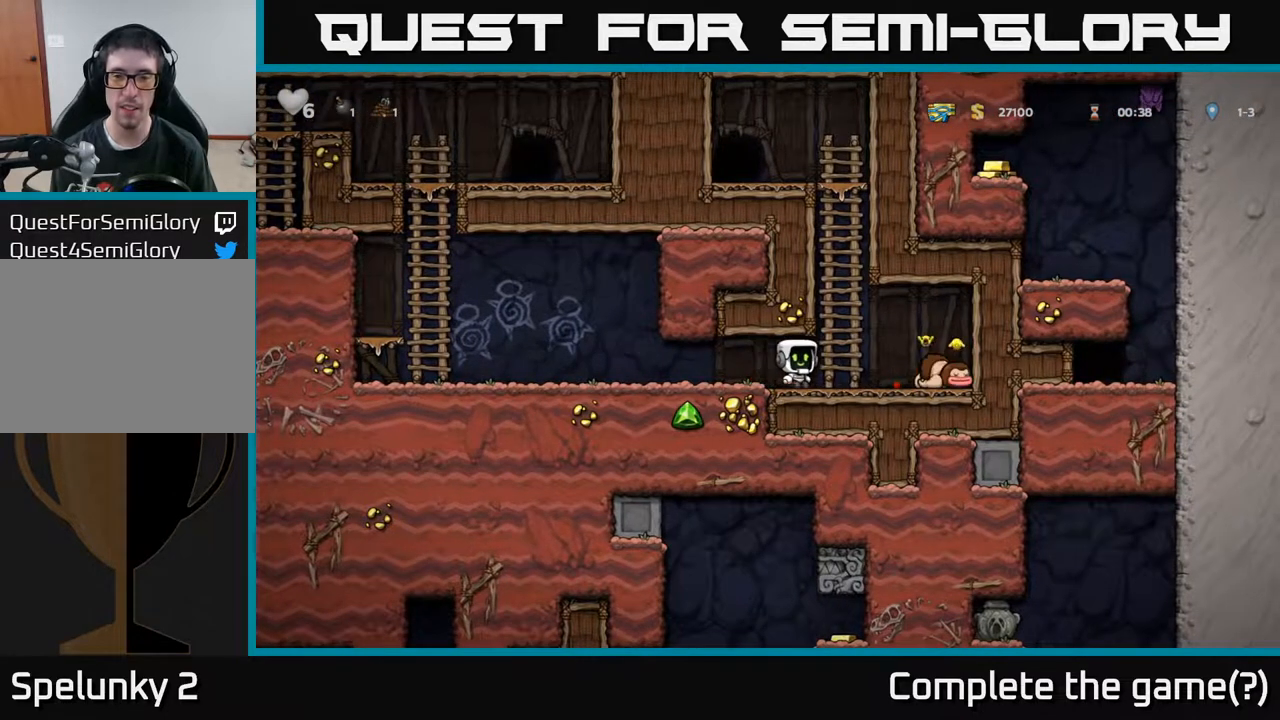
{"buttons": ["DPAD_UP"], "left_stick": "center", "right_stick": "center", "events": [[17, "A", "down"], [67, "DPAD_RIGHT", "up"], [67, "DPAD_UP", "down"], [167, "DPAD_LEFT", "down"], [183, "A", "up"], [283, "DPAD_LEFT", "up"]]}
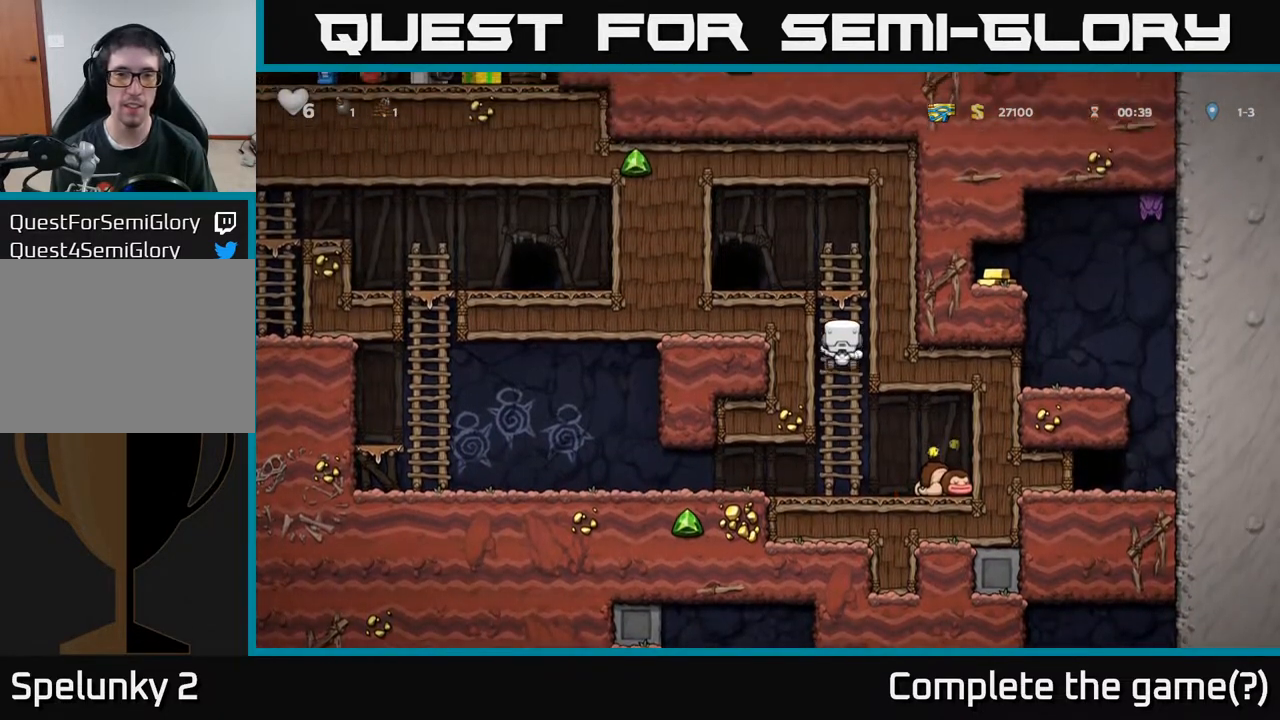
{"buttons": [], "left_stick": "center", "right_stick": "center", "events": [[267, "A", "down"], [283, "DPAD_LEFT", "down"], [300, "DPAD_UP", "up"], [383, "A", "up"], [467, "DPAD_LEFT", "up"]]}
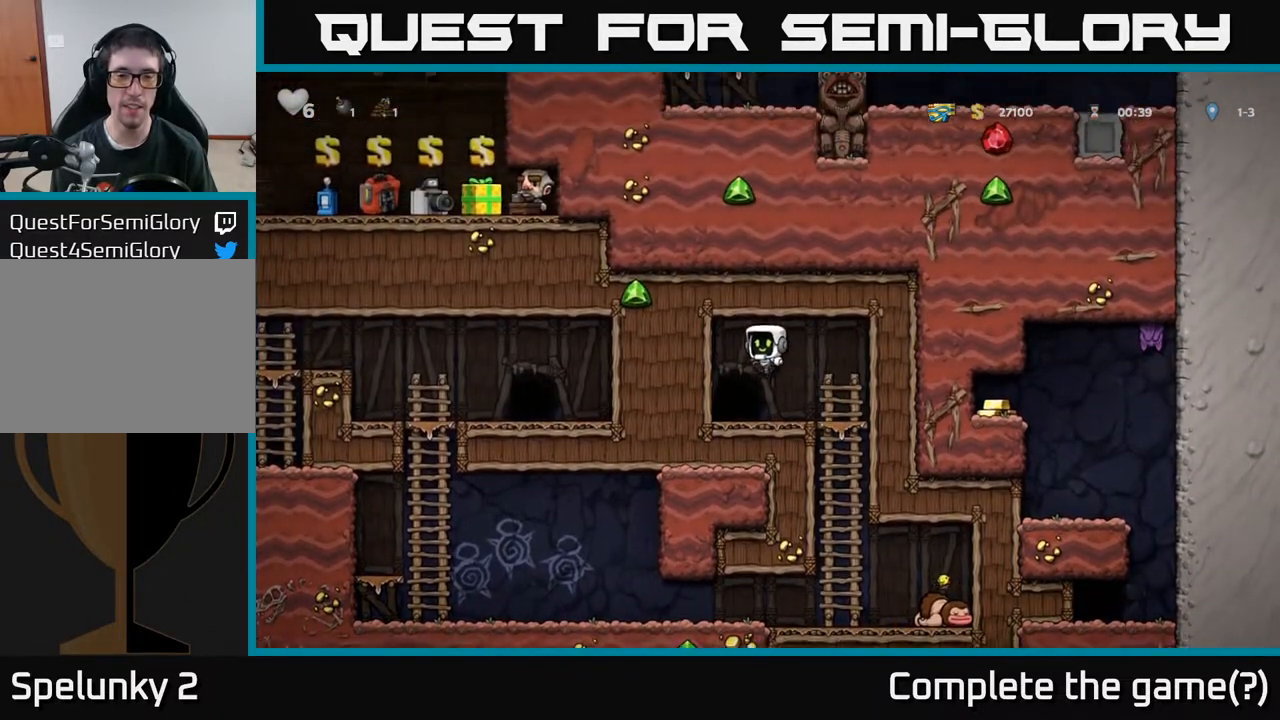
{"buttons": [], "left_stick": "center", "right_stick": "center", "events": [[367, "L2", "down"], [433, "L2", "up"]]}
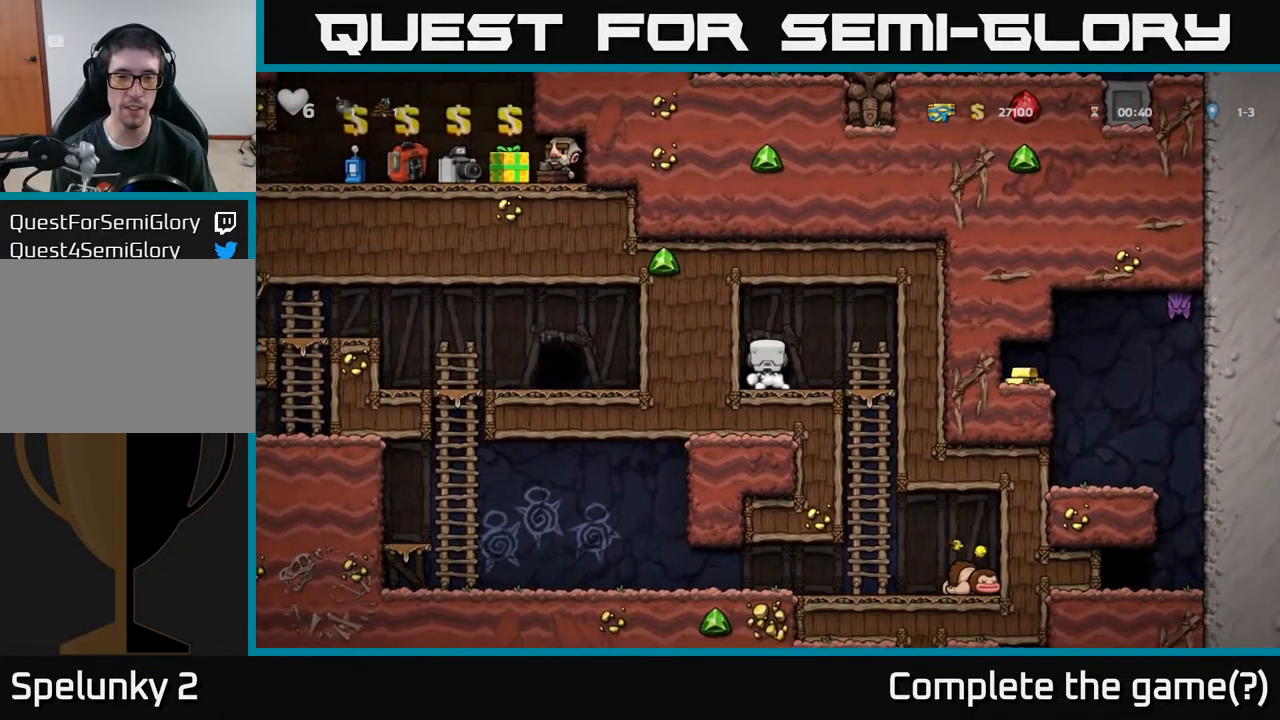
{"buttons": [], "left_stick": "center", "right_stick": "center", "events": [[50, "L2", "down"], [117, "L2", "up"], [250, "L2", "down"], [300, "L2", "up"], [417, "L2", "down"], [483, "L2", "up"]]}
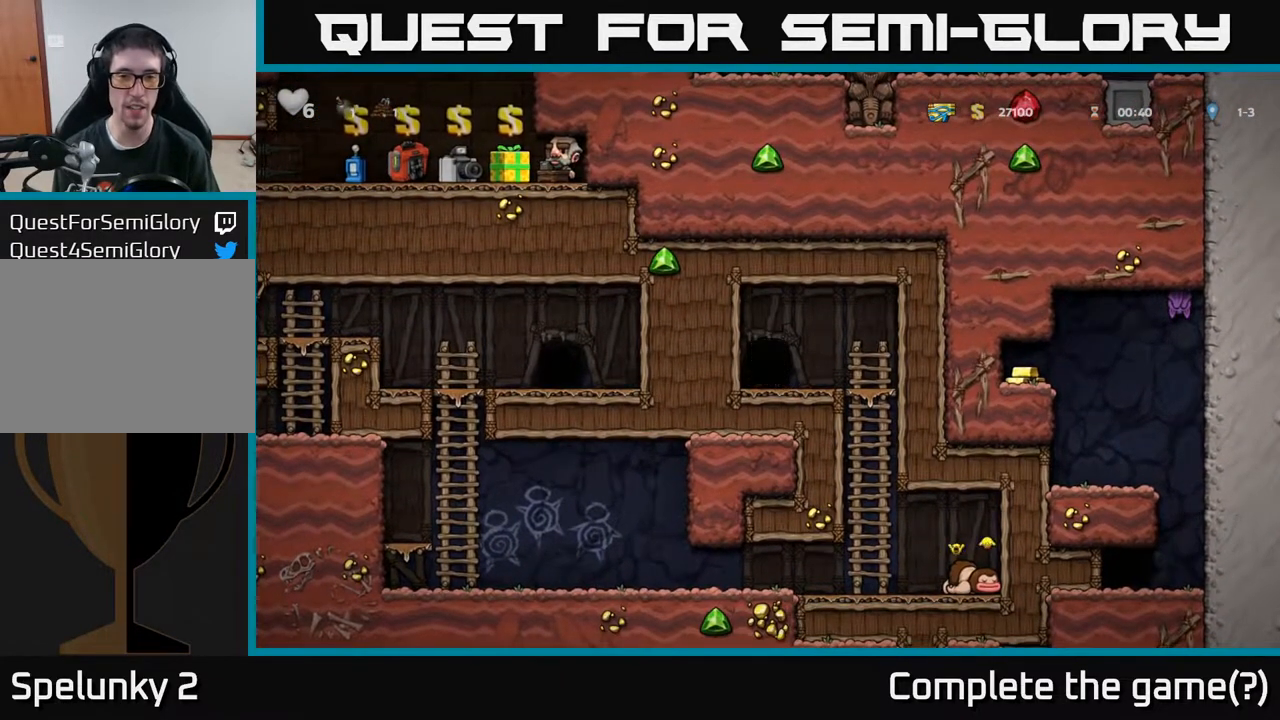
{"buttons": [], "left_stick": "center", "right_stick": "center", "events": []}
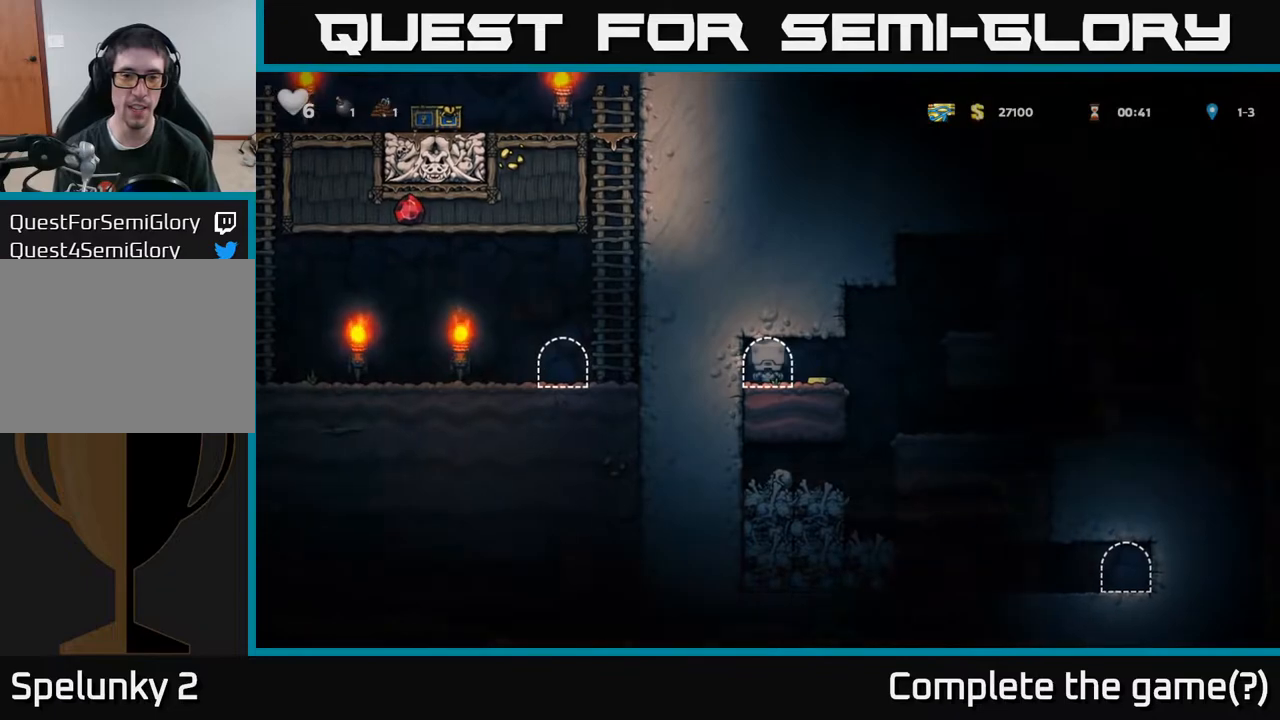
{"buttons": ["A", "DPAD_RIGHT"], "left_stick": "center", "right_stick": "center", "events": [[67, "DPAD_RIGHT", "down"], [433, "A", "down"]]}
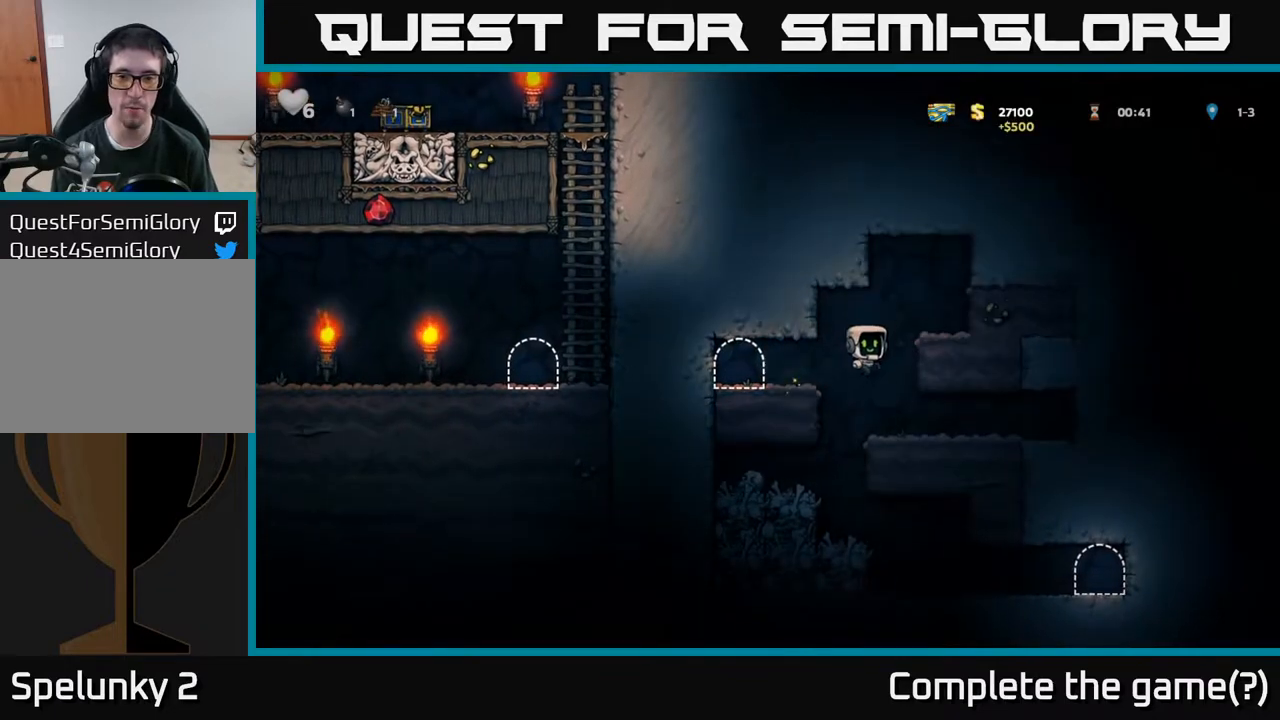
{"buttons": ["DPAD_LEFT"], "left_stick": "center", "right_stick": "center", "events": [[117, "A", "up"], [333, "DPAD_RIGHT", "up"], [433, "DPAD_LEFT", "down"]]}